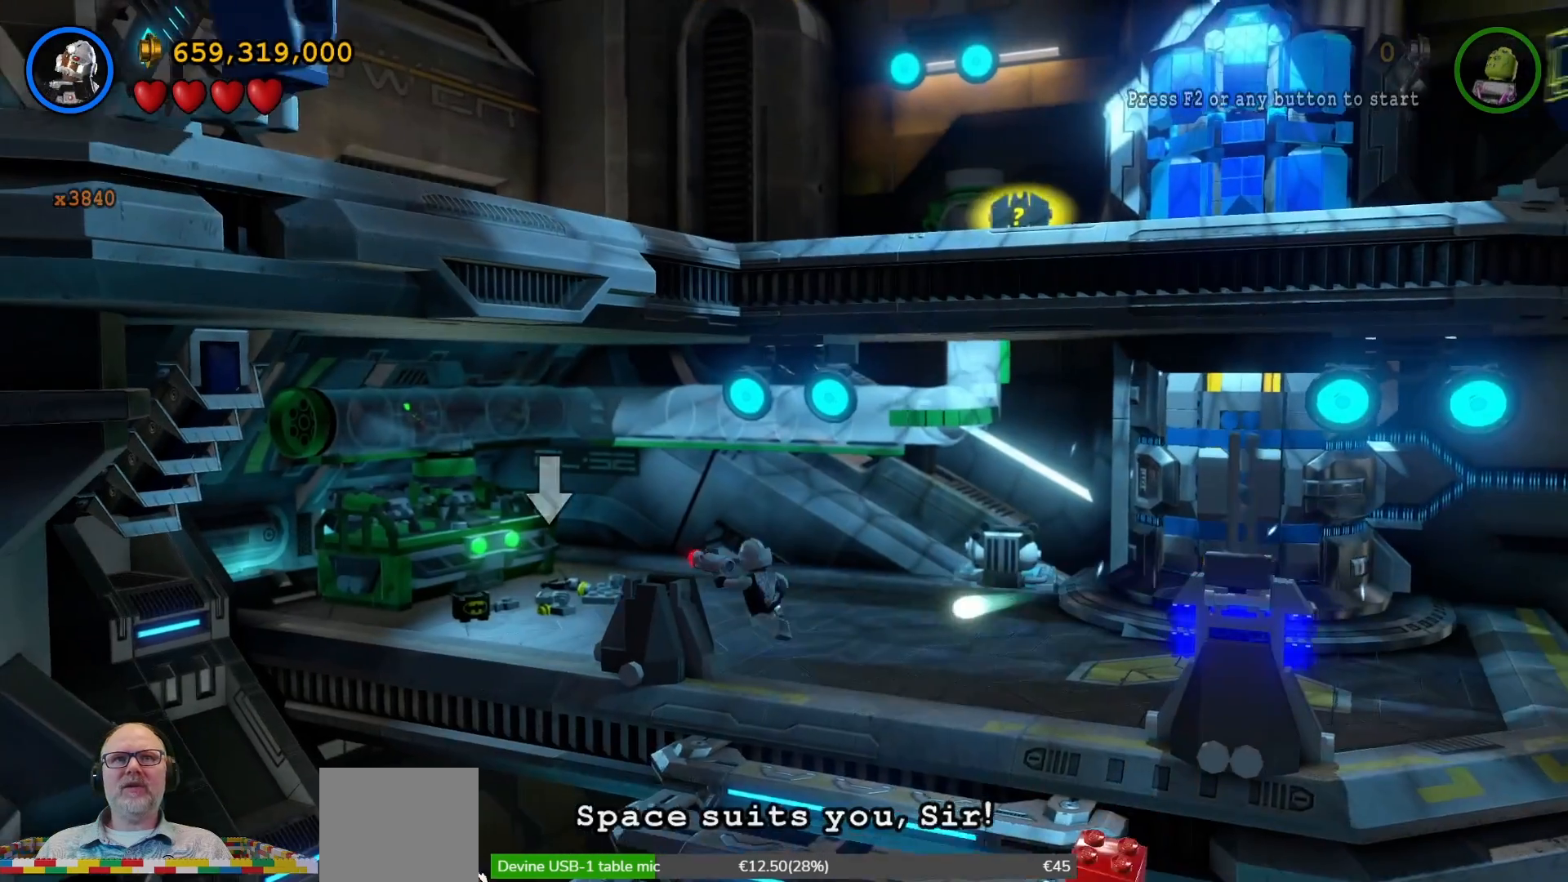
Gameplay with a controller (Xbox layout); each line is a JSON object with the inputs held at the frame after it (dt_ms = milliseconds from this image to that frame). "events" lists button and stick changes between this image and that frame as [ms after this image, input, new state], when the widget could be followed in between.
{"dt_ms": 500, "buttons": ["B"], "left_stick": "center", "right_stick": "center", "events": [[267, "left_stick", "left"], [467, "left_stick", "center"], [500, "B", "down"]]}
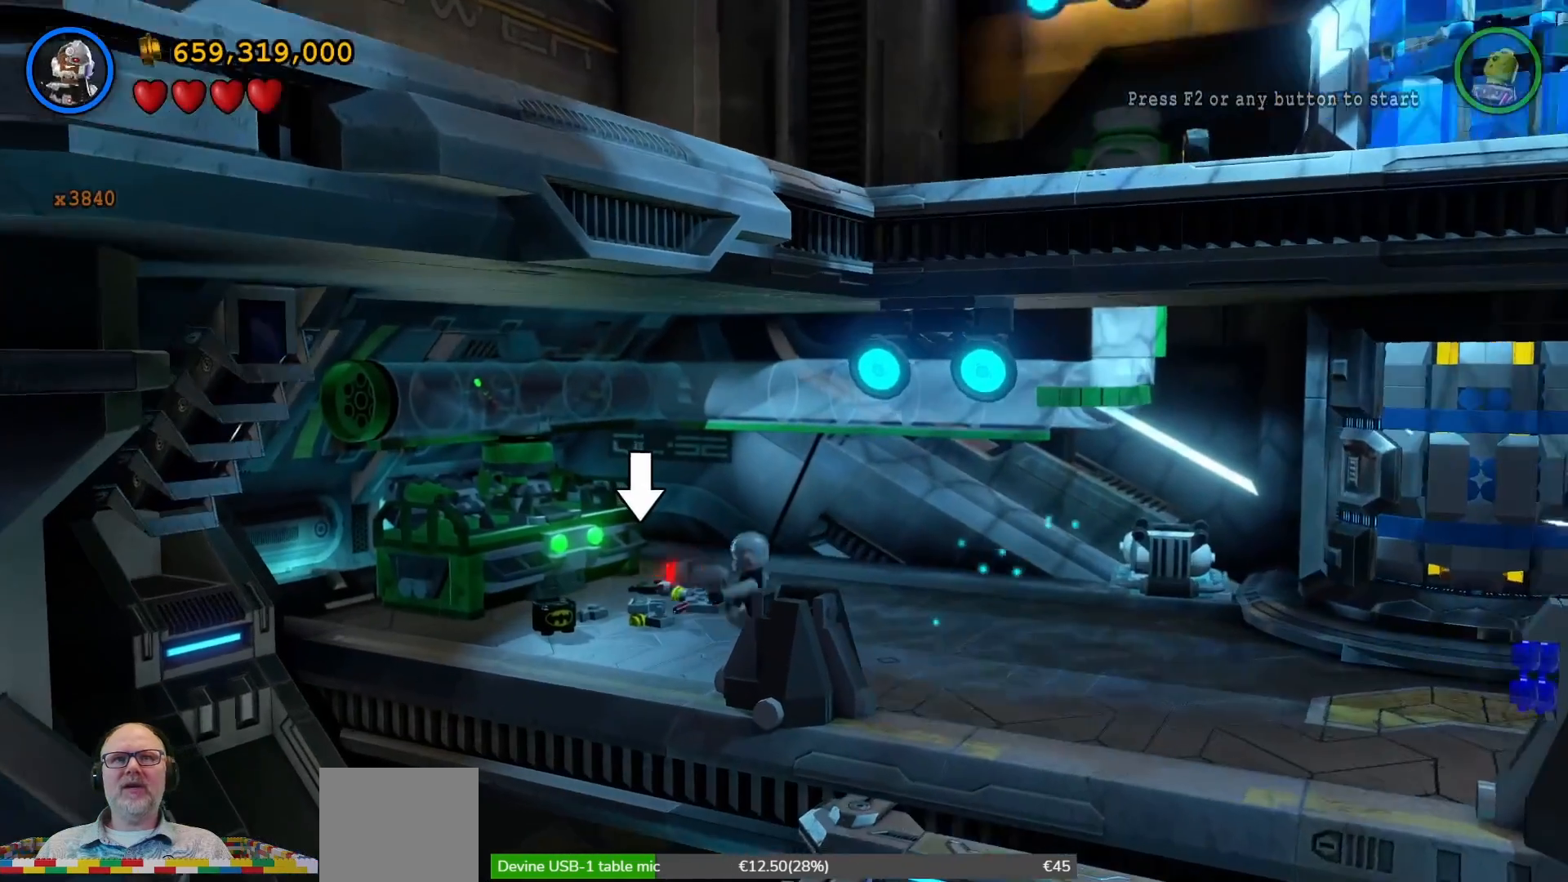
{"dt_ms": 500, "buttons": ["B"], "left_stick": "center", "right_stick": "center", "events": []}
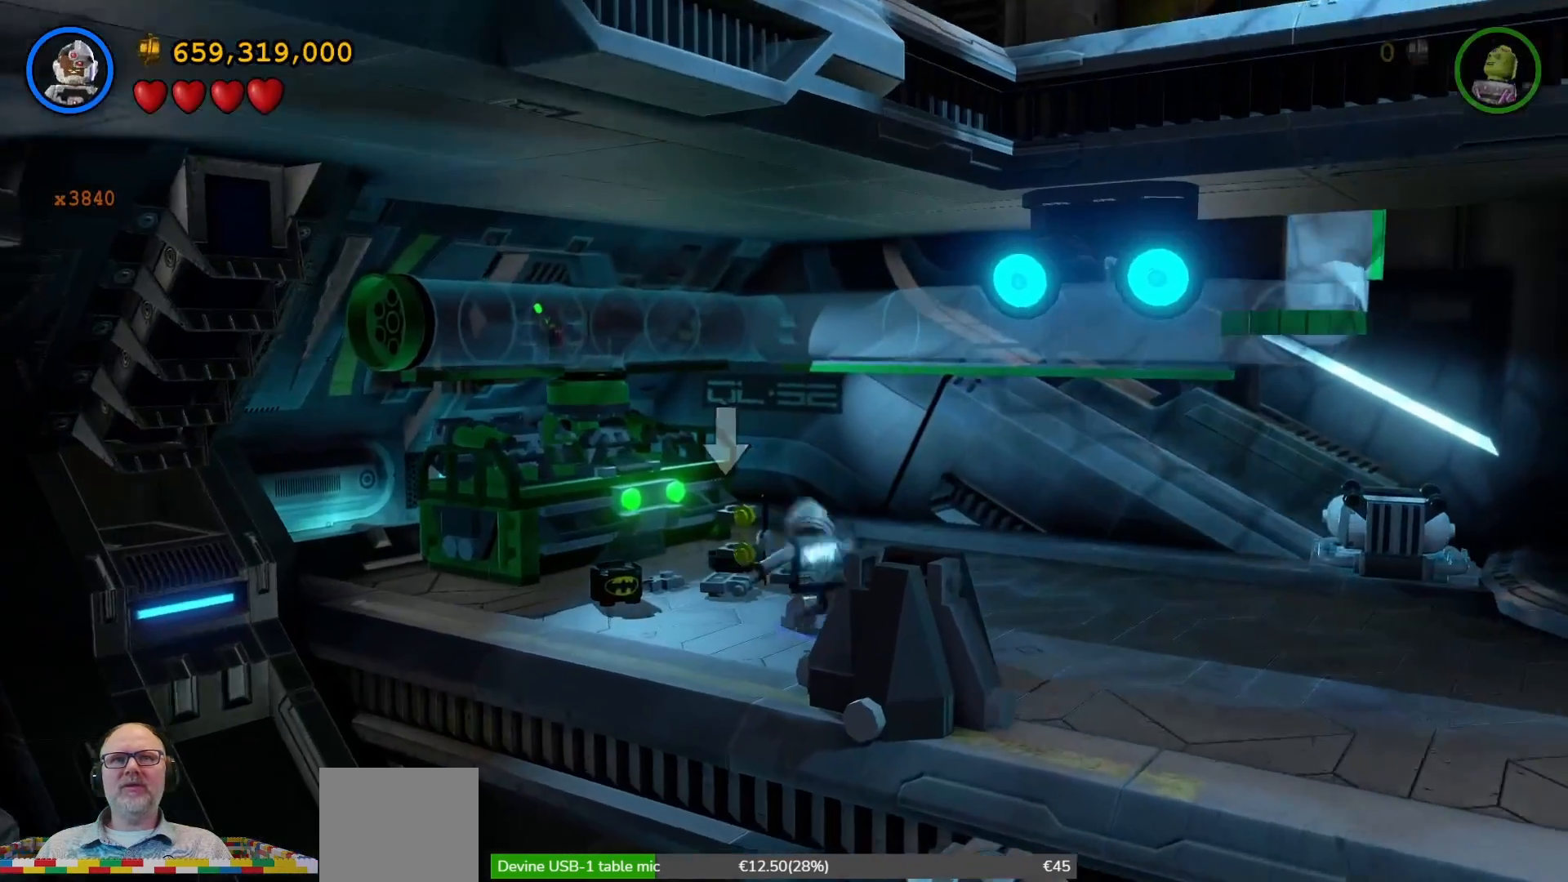
{"dt_ms": 500, "buttons": ["B"], "left_stick": "center", "right_stick": "center", "events": []}
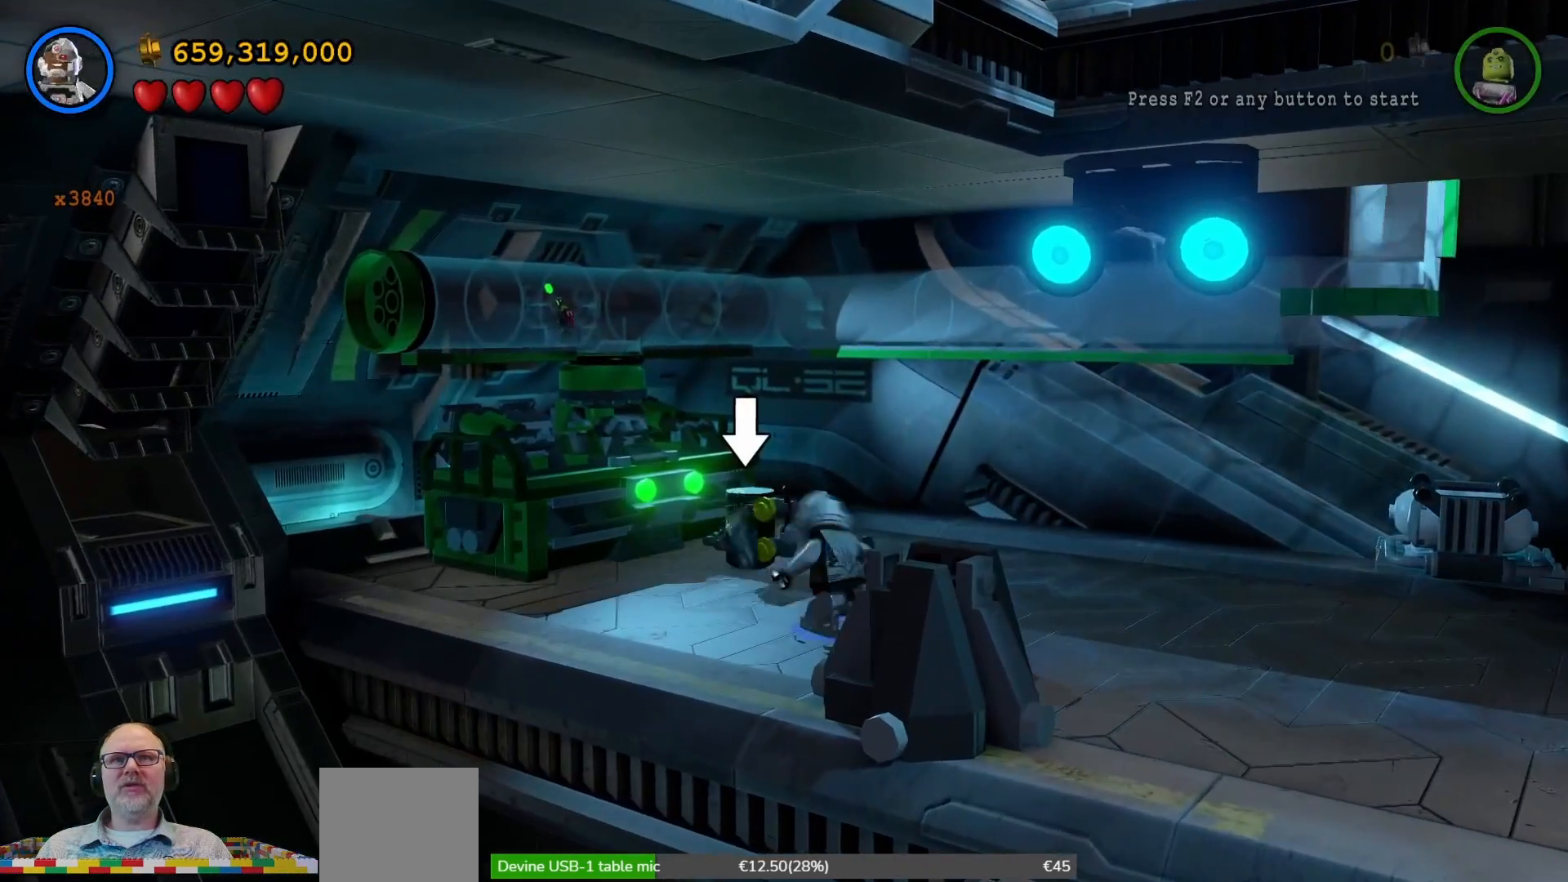
{"dt_ms": 500, "buttons": ["B"], "left_stick": "center", "right_stick": "center", "events": []}
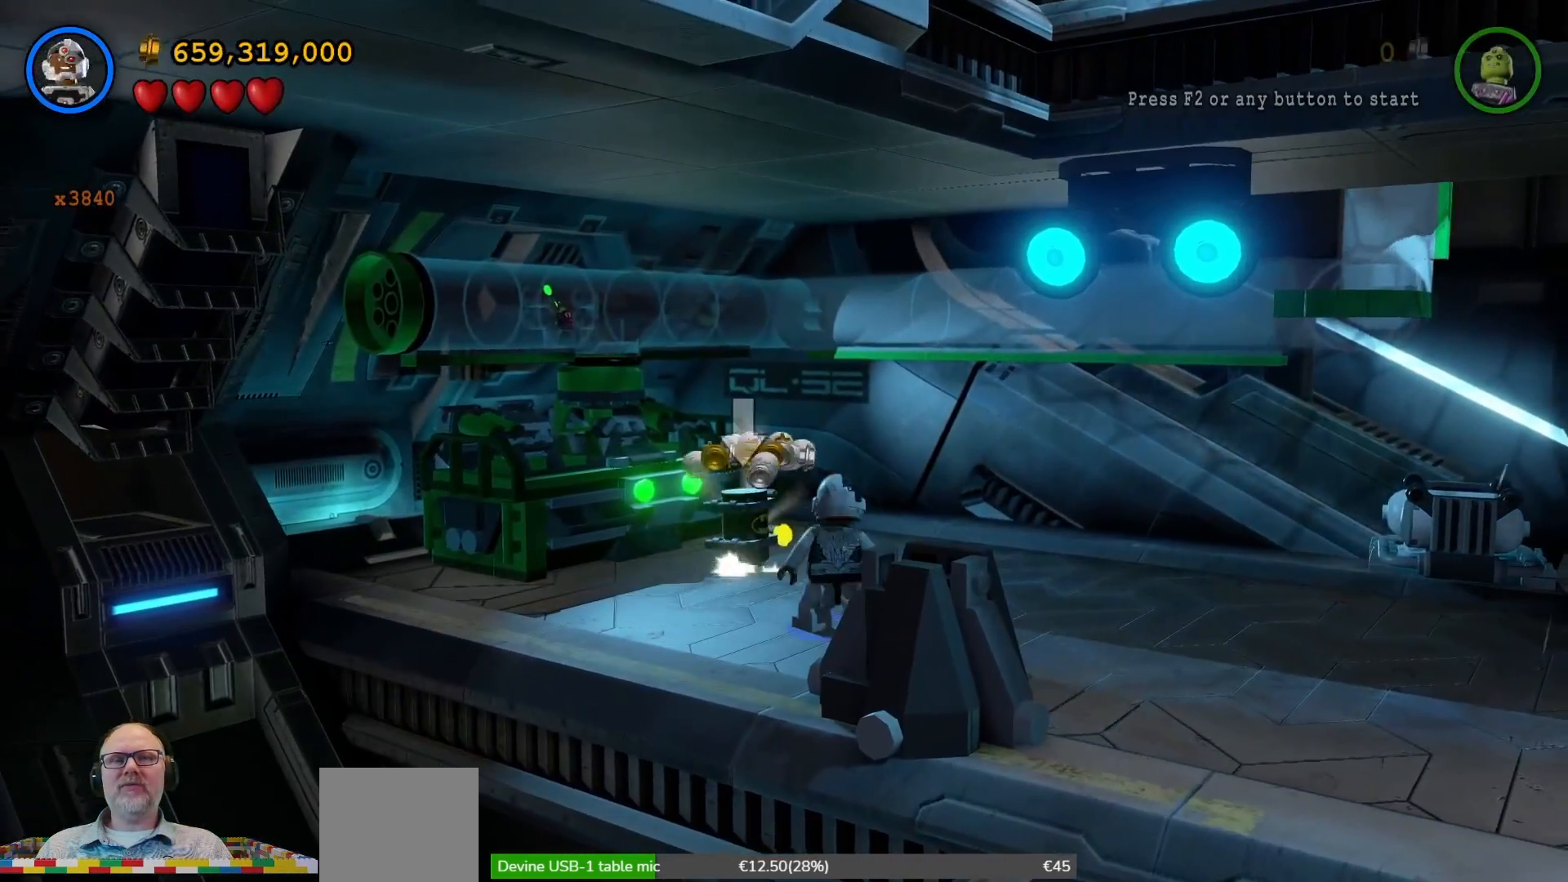
{"dt_ms": 500, "buttons": [], "left_stick": "center", "right_stick": "center", "events": [[500, "B", "up"]]}
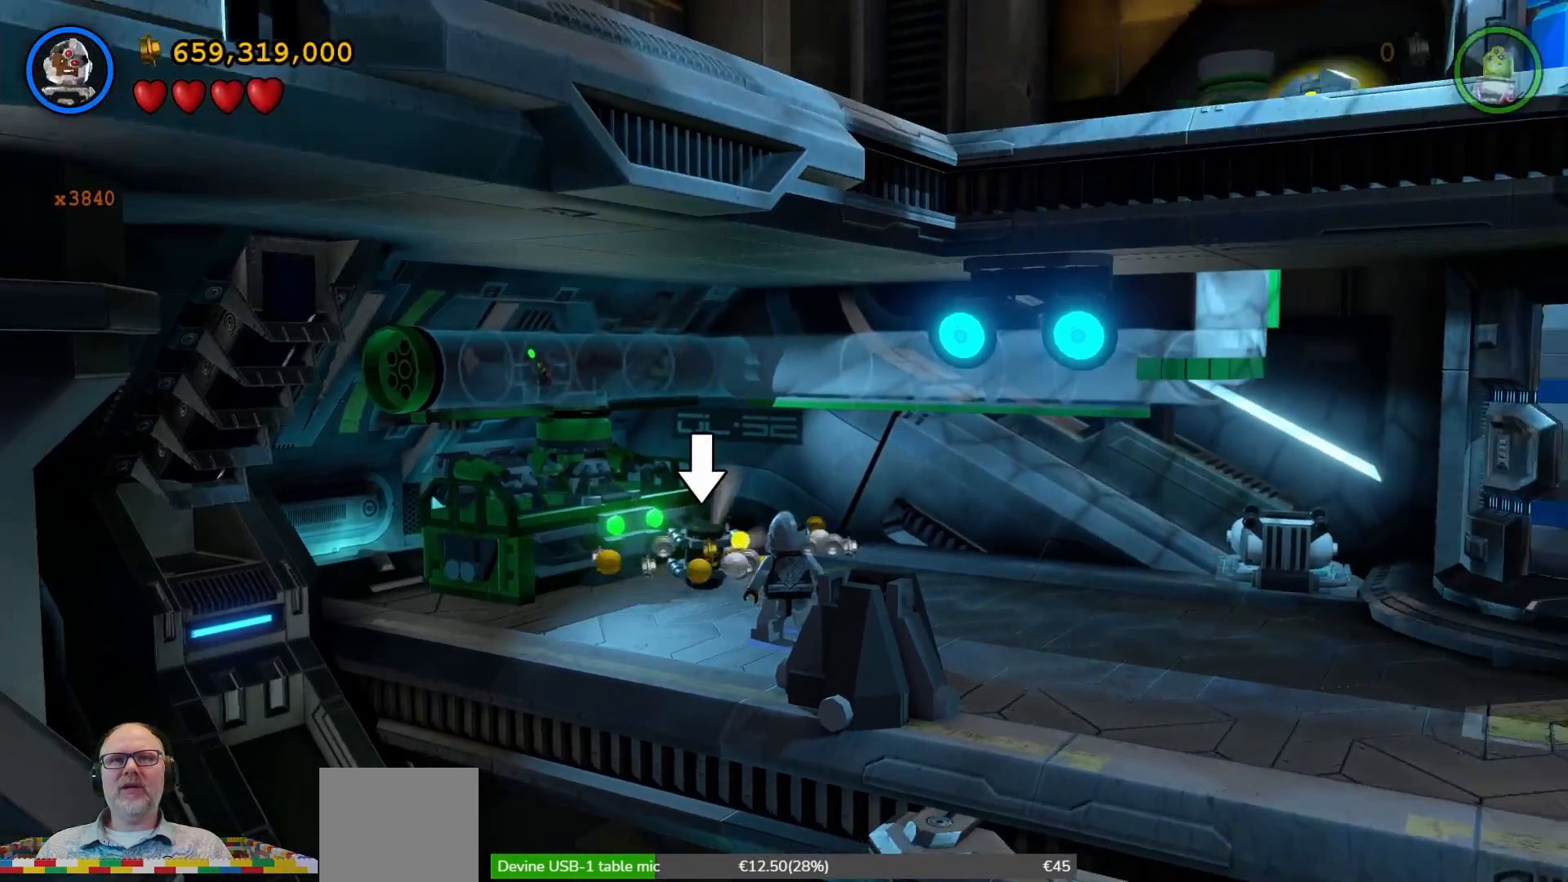
{"dt_ms": 1000, "buttons": [], "left_stick": "center", "right_stick": "center", "events": [[33, "left_stick", "up-left"], [367, "left_stick", "up"], [767, "left_stick", "center"]]}
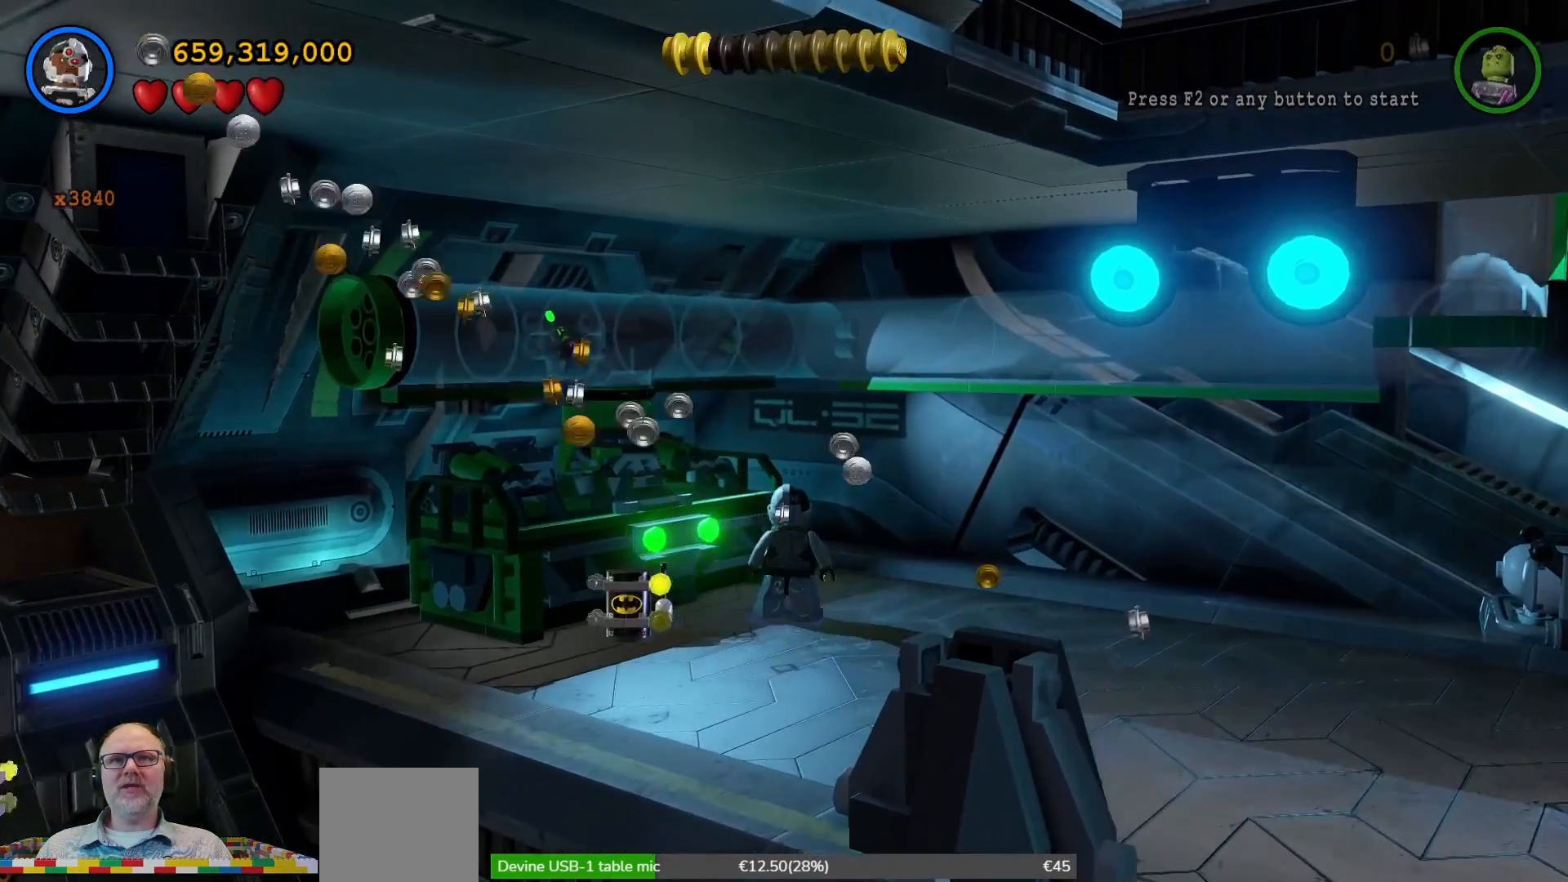
{"dt_ms": 500, "buttons": [], "left_stick": "center", "right_stick": "center", "events": []}
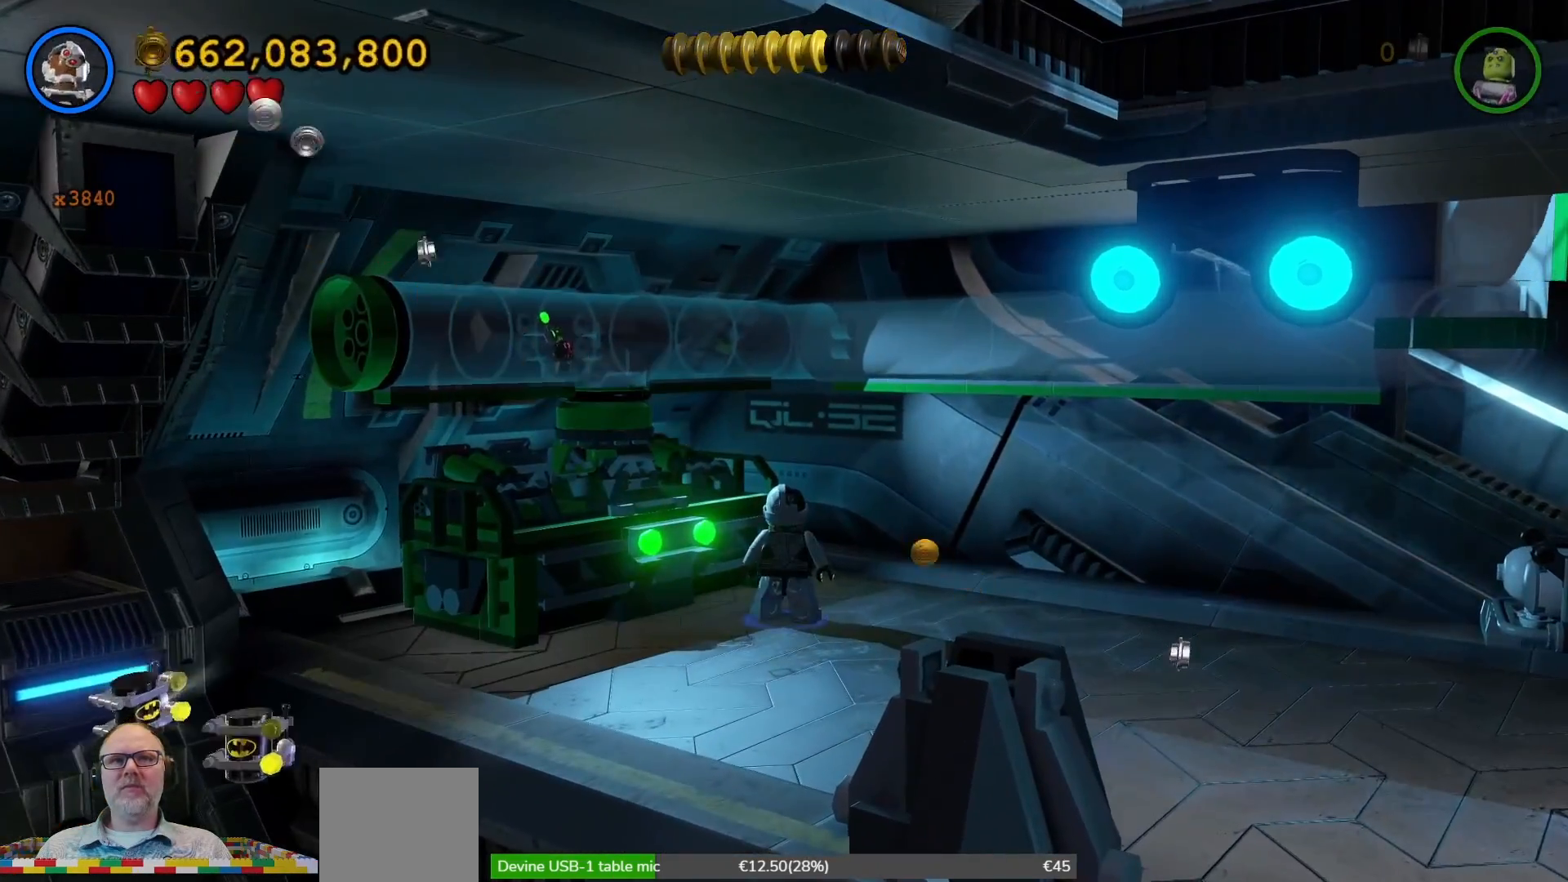
{"dt_ms": 500, "buttons": [], "left_stick": "down-right", "right_stick": "center", "events": [[67, "left_stick", "right"], [333, "left_stick", "down-right"]]}
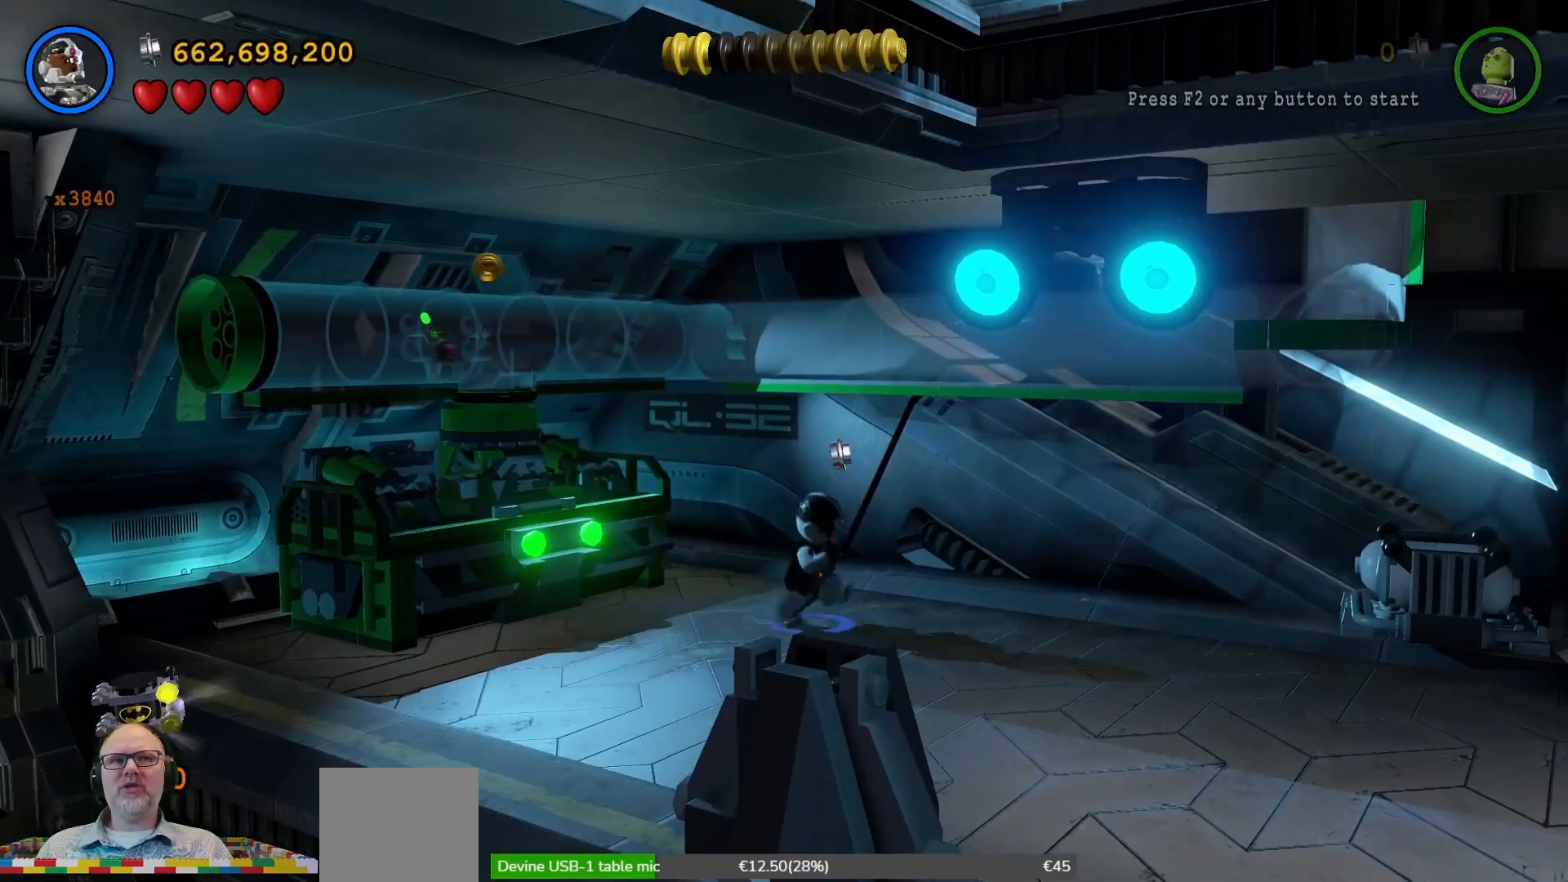
{"dt_ms": 500, "buttons": [], "left_stick": "center", "right_stick": "center", "events": [[133, "left_stick", "center"], [233, "START", "down"], [367, "START", "up"]]}
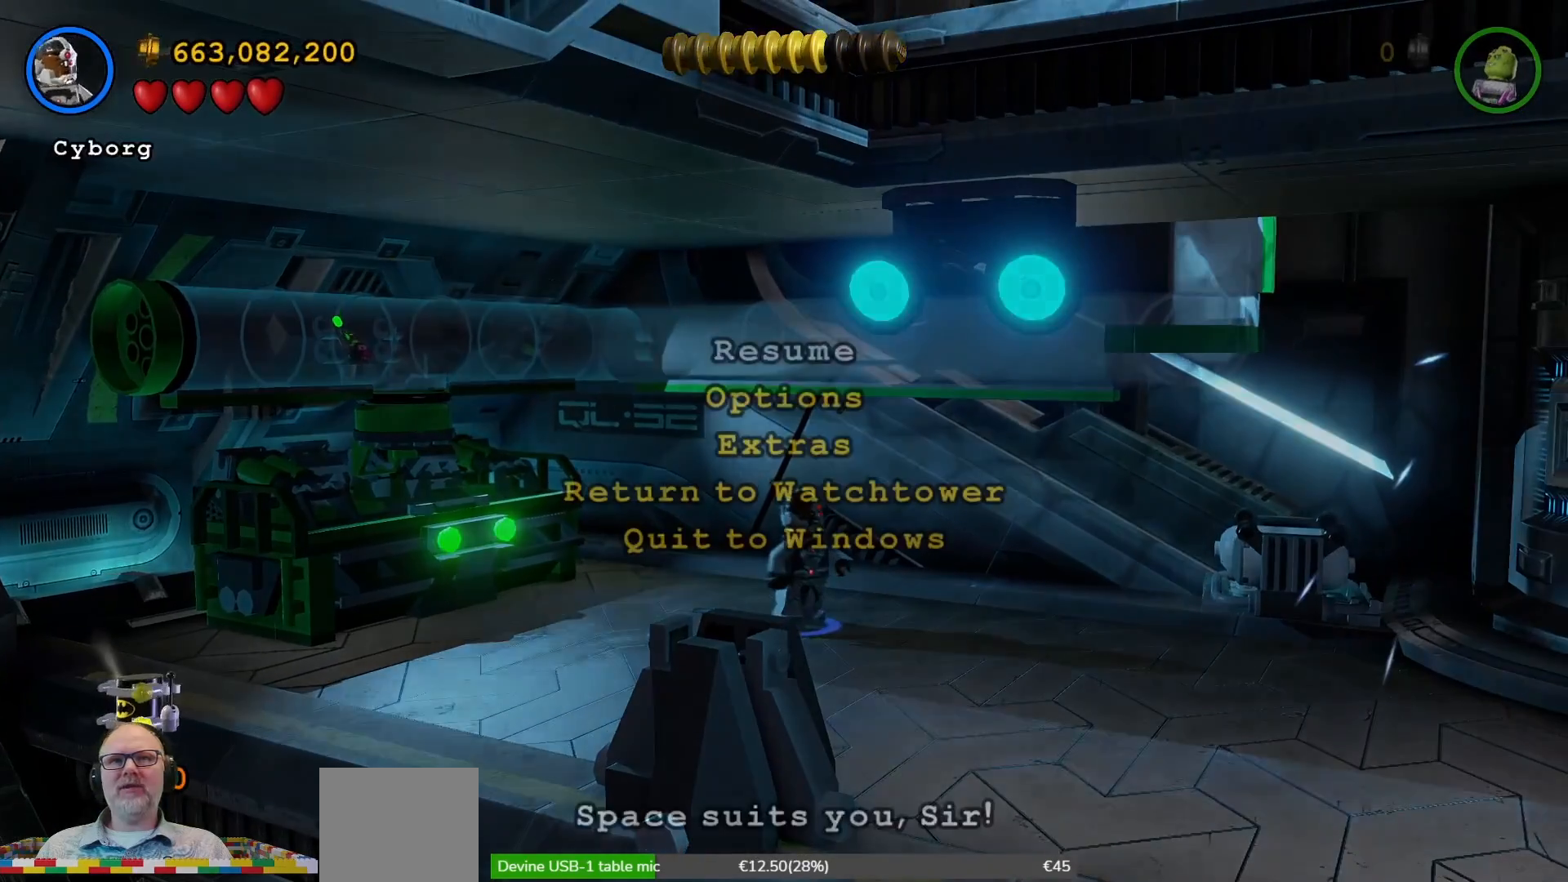
{"dt_ms": 500, "buttons": [], "left_stick": "center", "right_stick": "center", "events": [[300, "B", "down"], [333, "B", "up"]]}
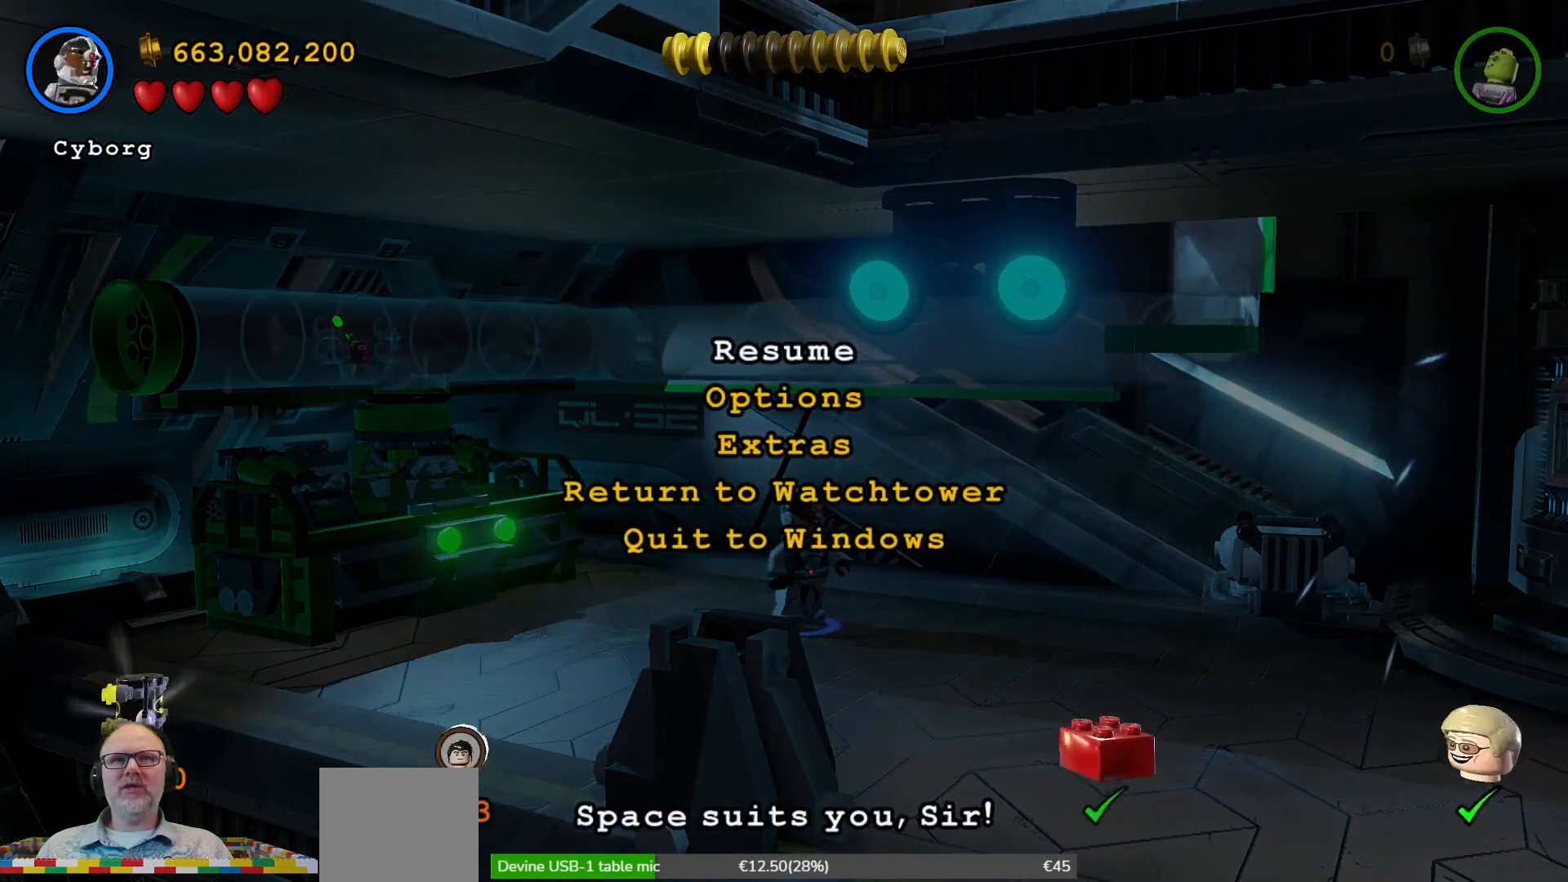
{"dt_ms": 500, "buttons": [], "left_stick": "center", "right_stick": "center", "events": []}
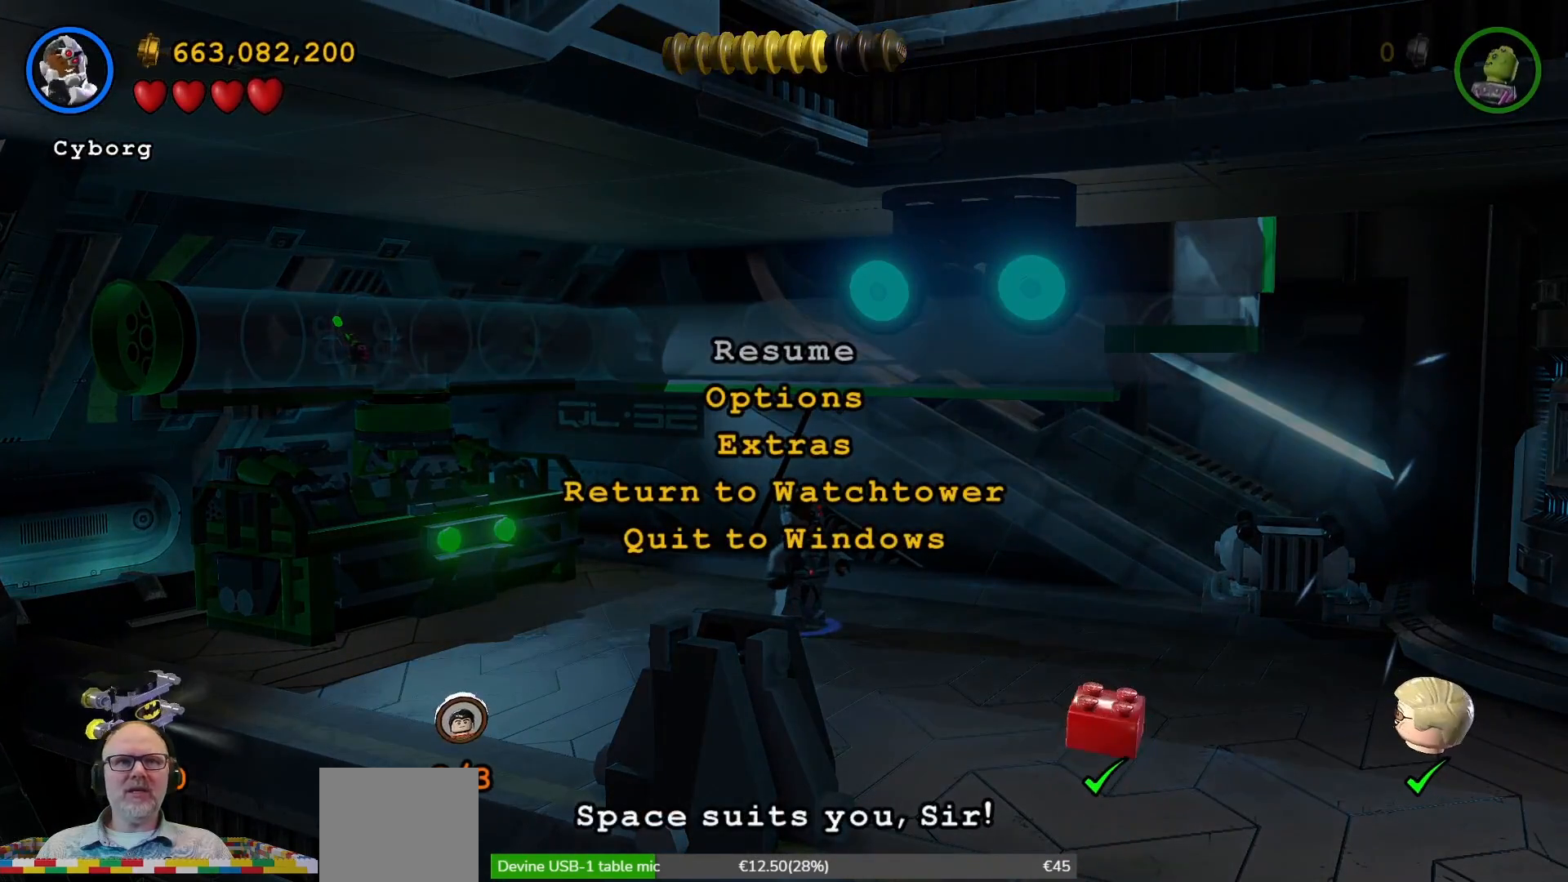
{"dt_ms": 500, "buttons": [], "left_stick": "center", "right_stick": "center", "events": []}
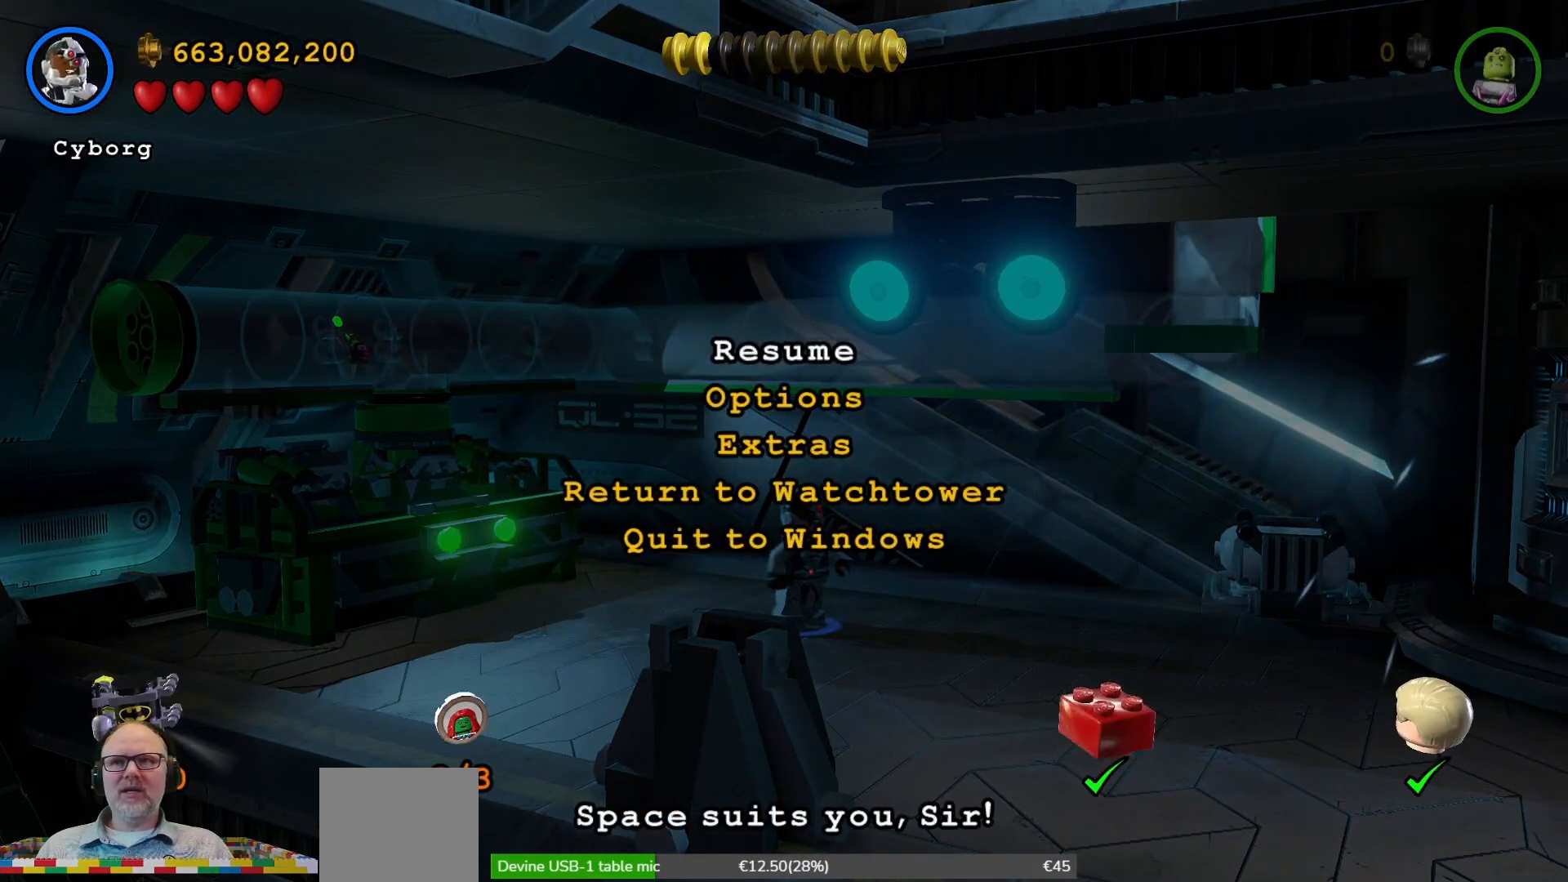
{"dt_ms": 500, "buttons": [], "left_stick": "center", "right_stick": "center", "events": []}
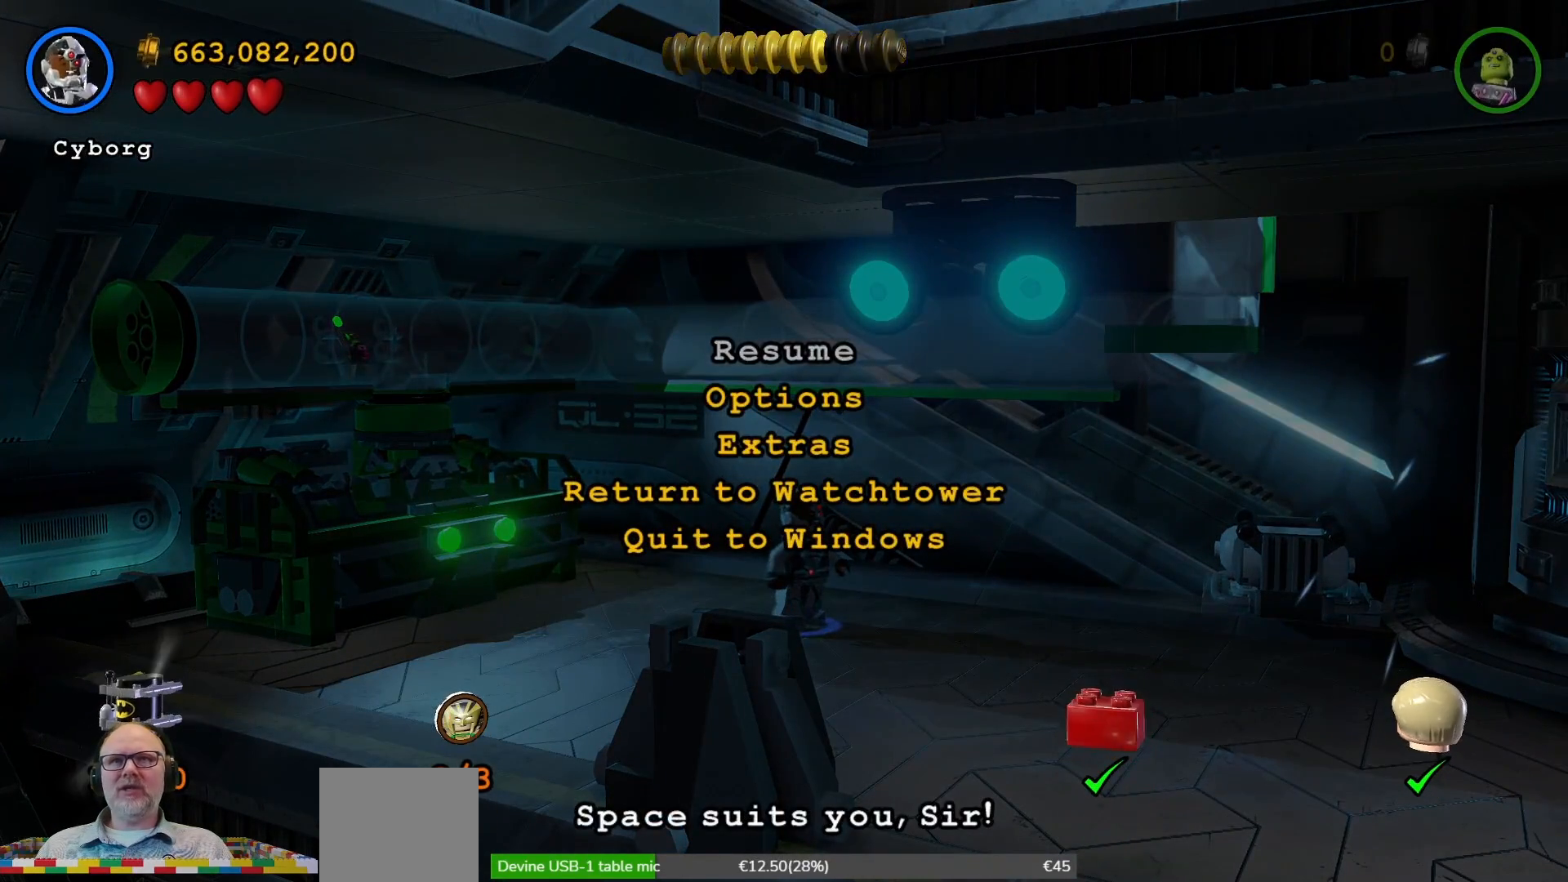
{"dt_ms": 1000, "buttons": [], "left_stick": "center", "right_stick": "center", "events": [[100, "DPAD_DOWN", "down"], [200, "DPAD_DOWN", "up"], [433, "DPAD_DOWN", "down"], [533, "DPAD_DOWN", "up"], [667, "DPAD_DOWN", "down"], [733, "DPAD_DOWN", "up"]]}
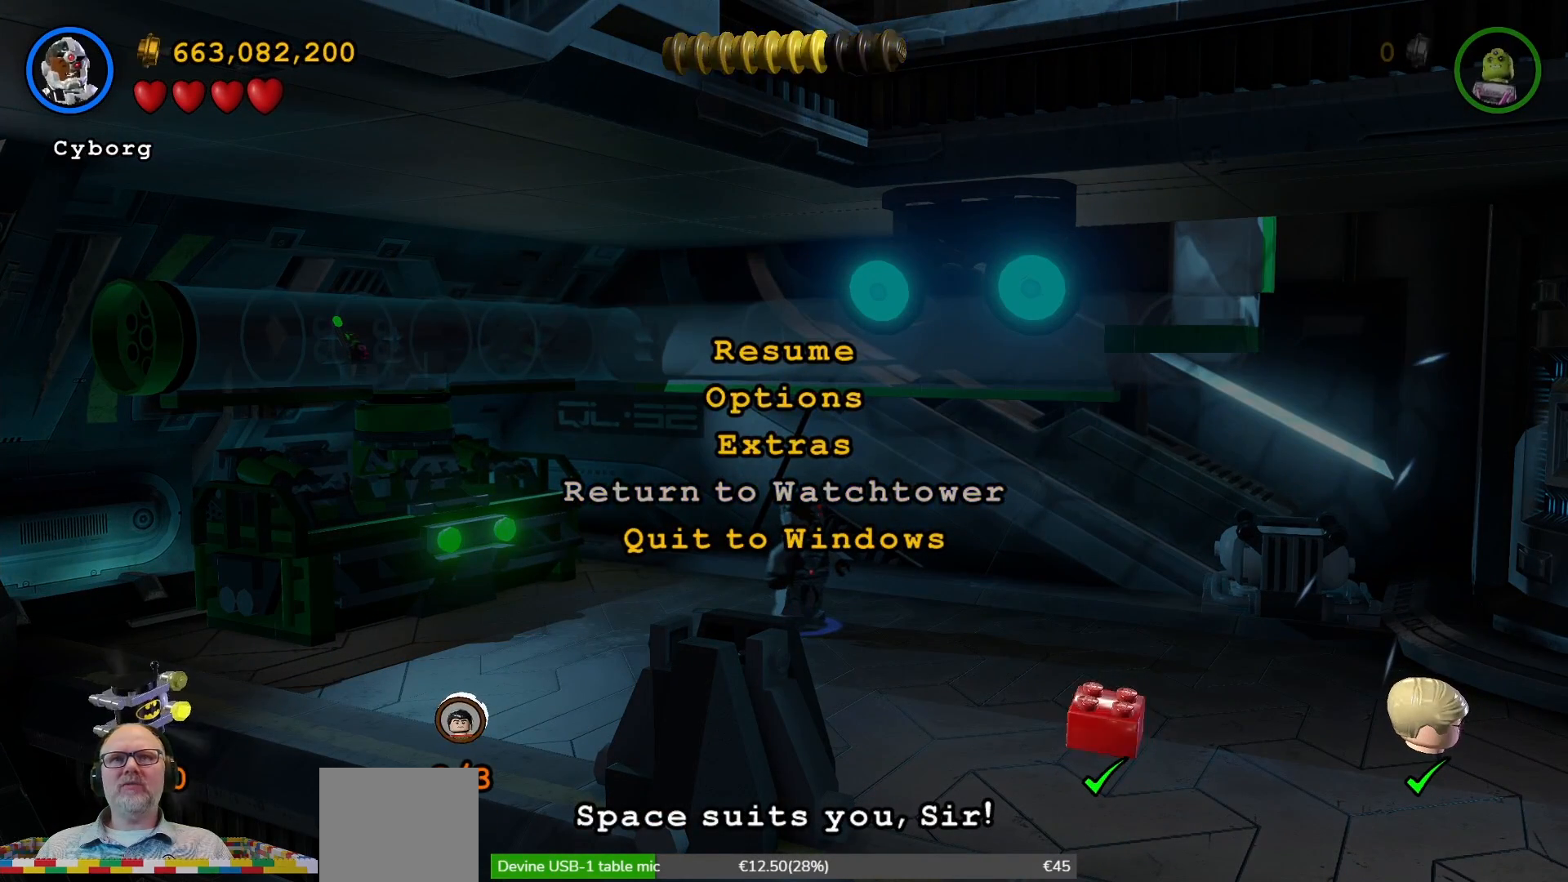
{"dt_ms": 500, "buttons": [], "left_stick": "center", "right_stick": "center", "events": [[100, "A", "down"], [200, "A", "up"]]}
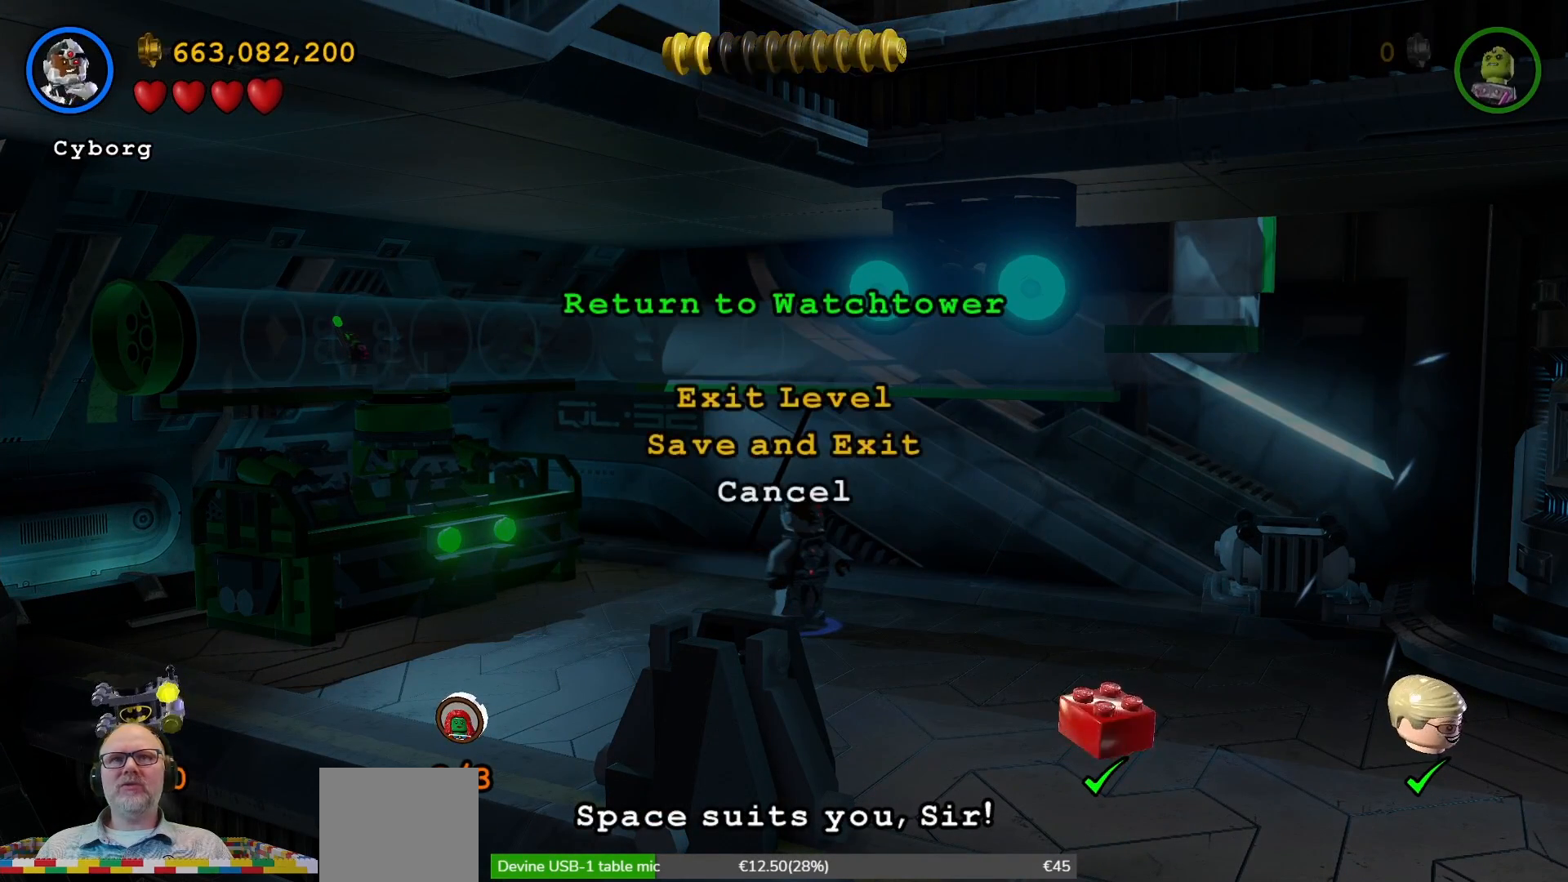
{"dt_ms": 500, "buttons": [], "left_stick": "center", "right_stick": "center", "events": []}
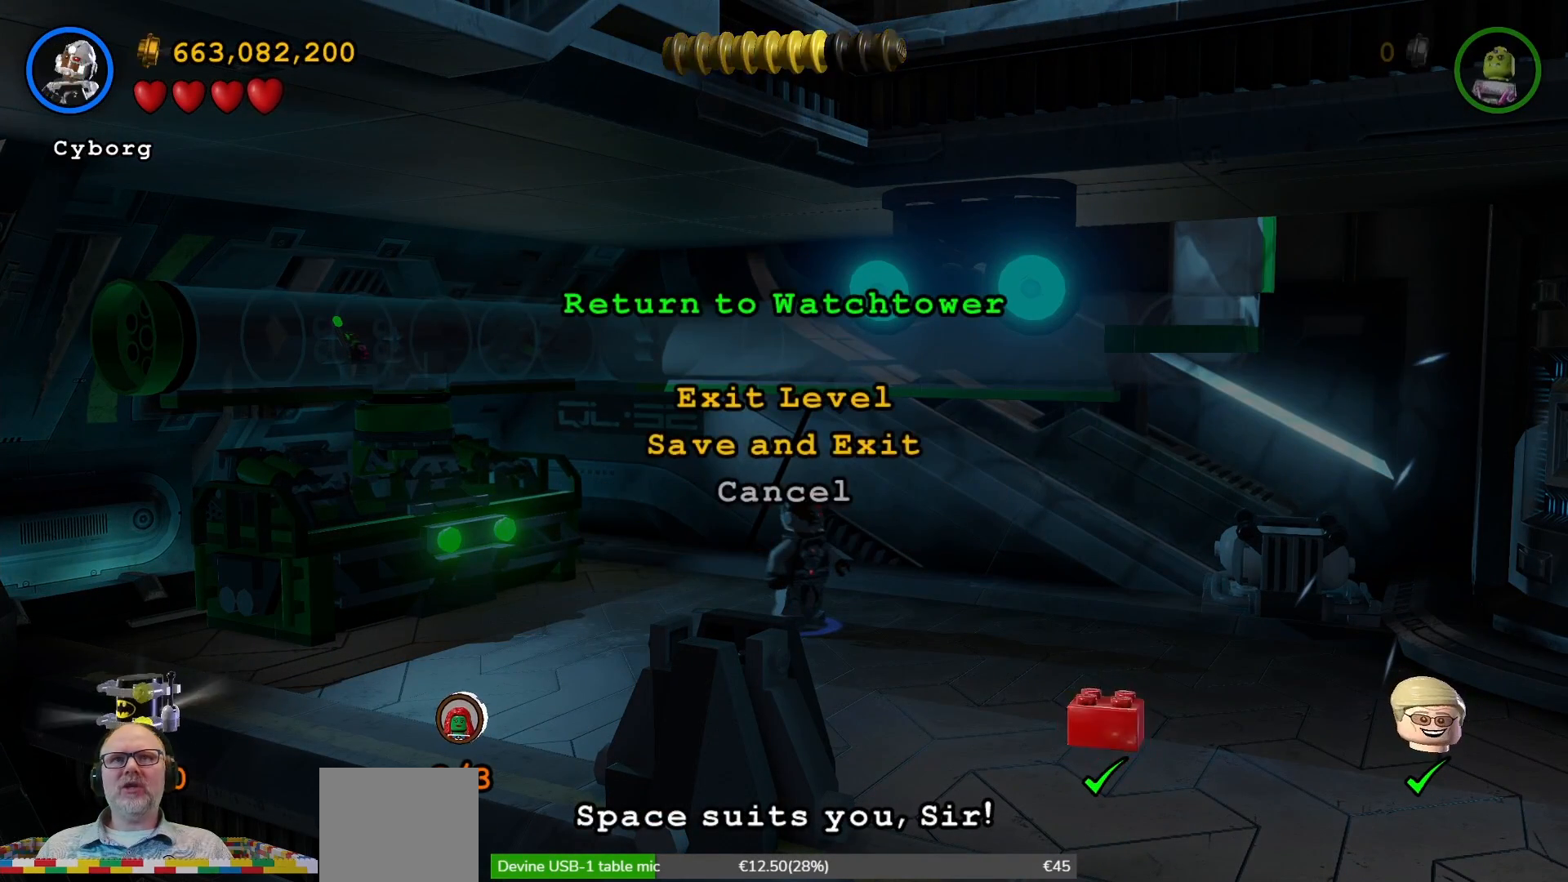
{"dt_ms": 1000, "buttons": [], "left_stick": "center", "right_stick": "center", "events": [[67, "DPAD_UP", "down"], [167, "DPAD_UP", "up"], [300, "A", "down"], [433, "A", "up"]]}